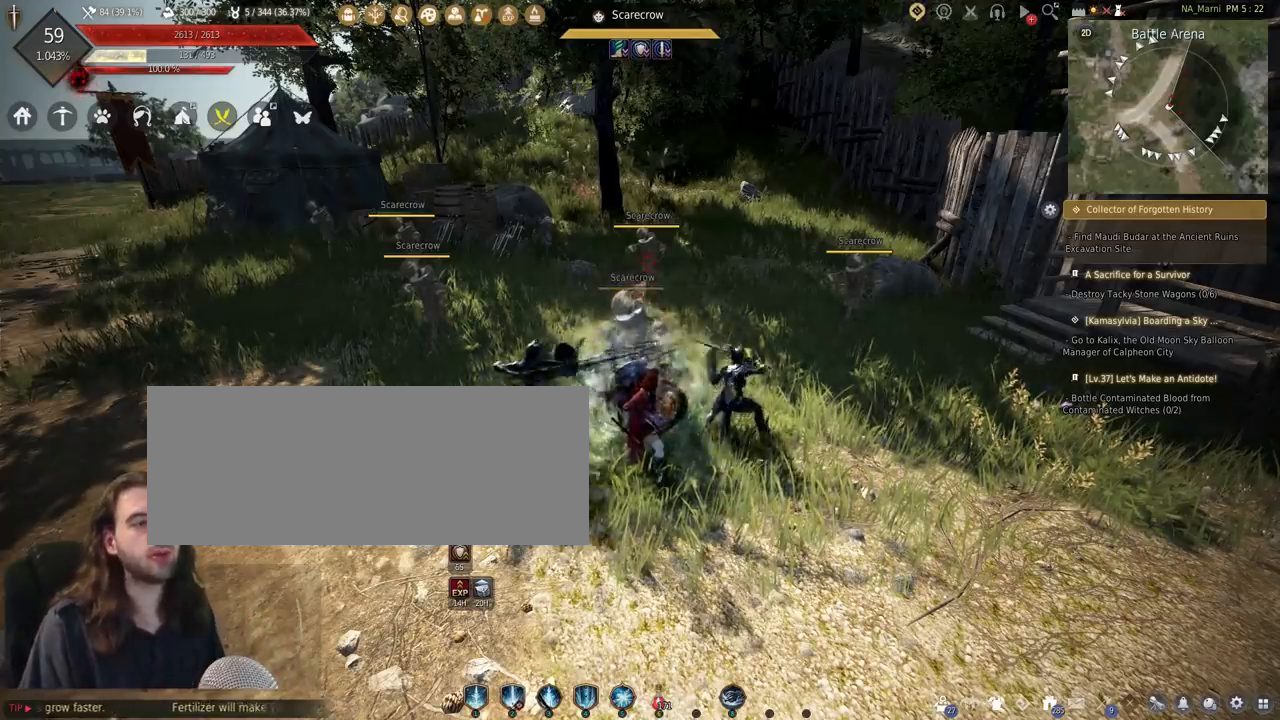
Gameplay with keyboard and mouse; each line is a JSON object with the keys and mouse buttons held at the frame after it. "events" lists presses ("down") and releases ("up") of "a", "c", "d", "e", "f", "q", "s", "shift", "space", "tab", "w", "mouse_left" and "mouse_right" between this image and that frame as [ms after this image, input, new state], when the widget could be followed in between. "mouse_left", "mouse_right" = the "left", "right" buttons of the "mouse" list. No other keys are recorded. Mouse movement is not recorded.
{"keys": ["s"], "mouse": [], "events": [[367, "s", "down"]]}
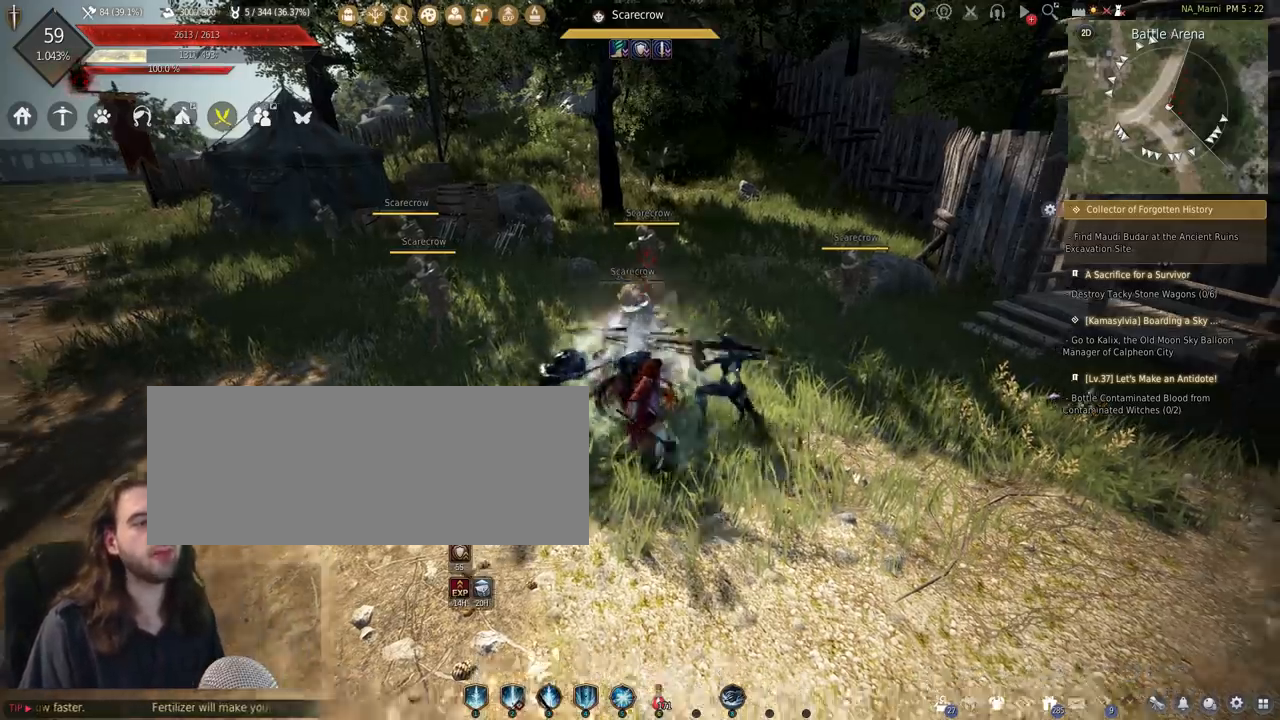
{"keys": ["s"], "mouse": [], "events": []}
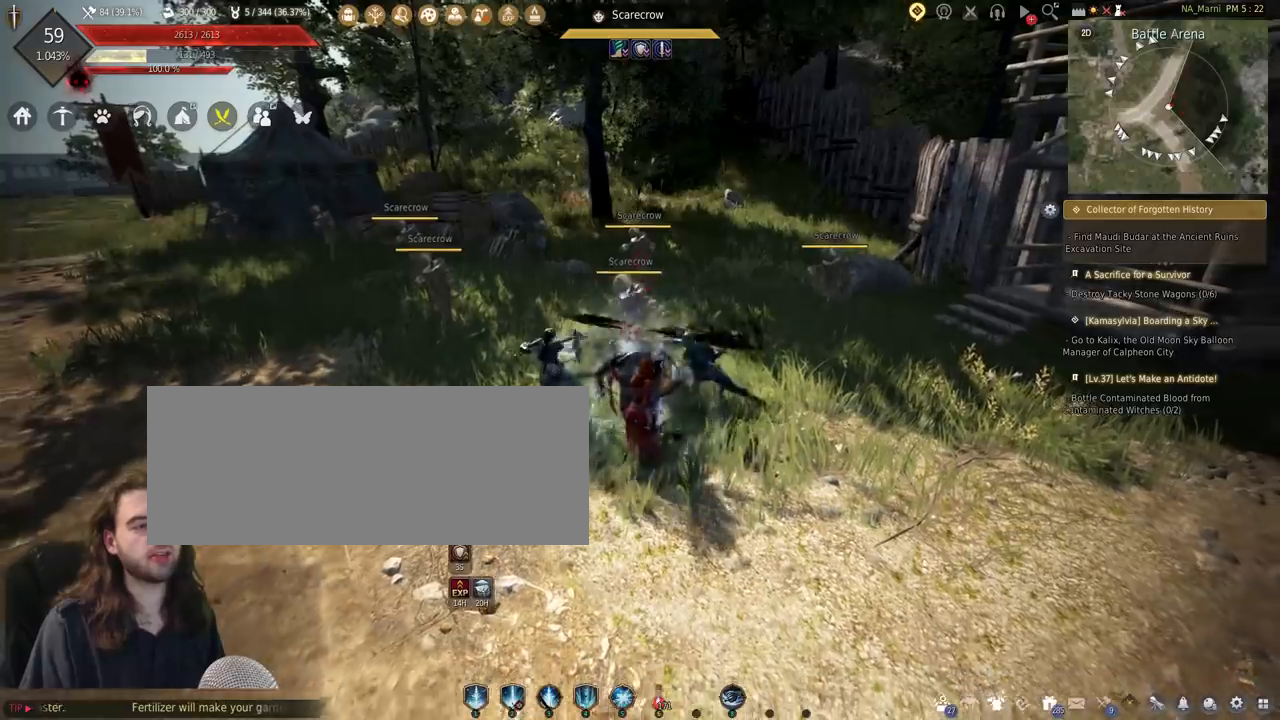
{"keys": ["s"], "mouse": [], "events": [[167, "q", "down"], [333, "q", "up"]]}
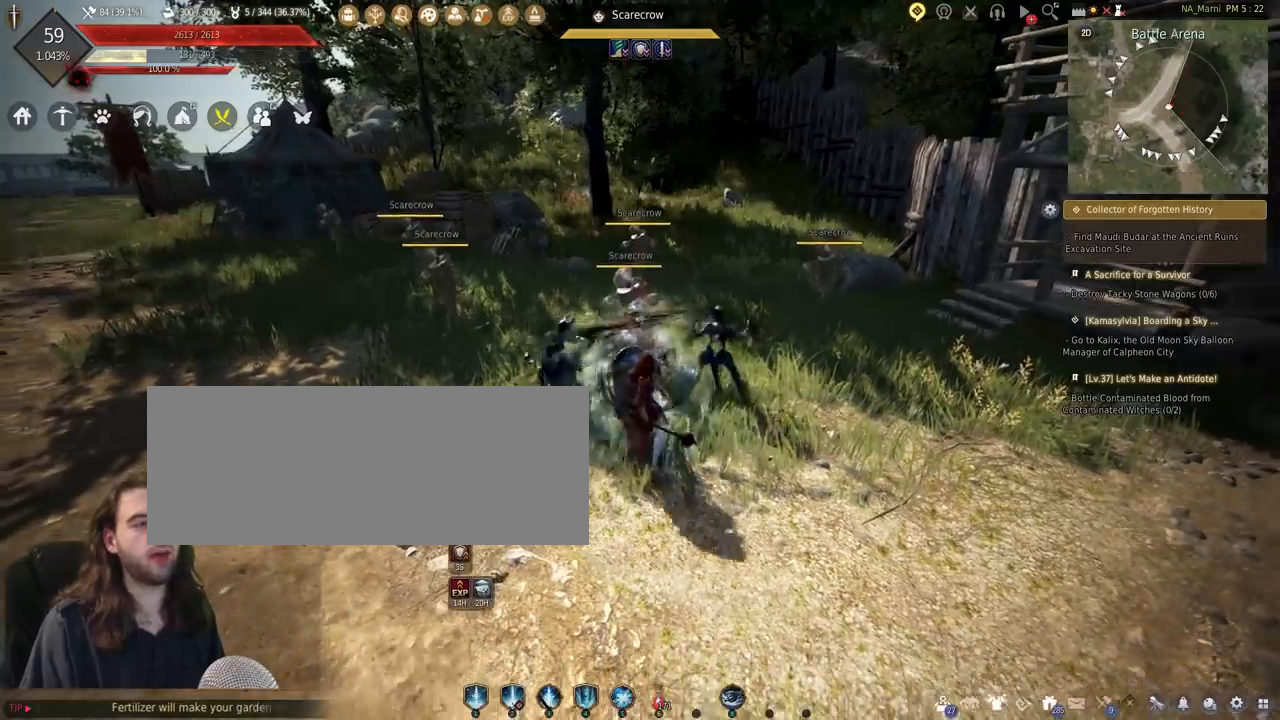
{"keys": [], "mouse": [], "events": [[100, "s", "up"]]}
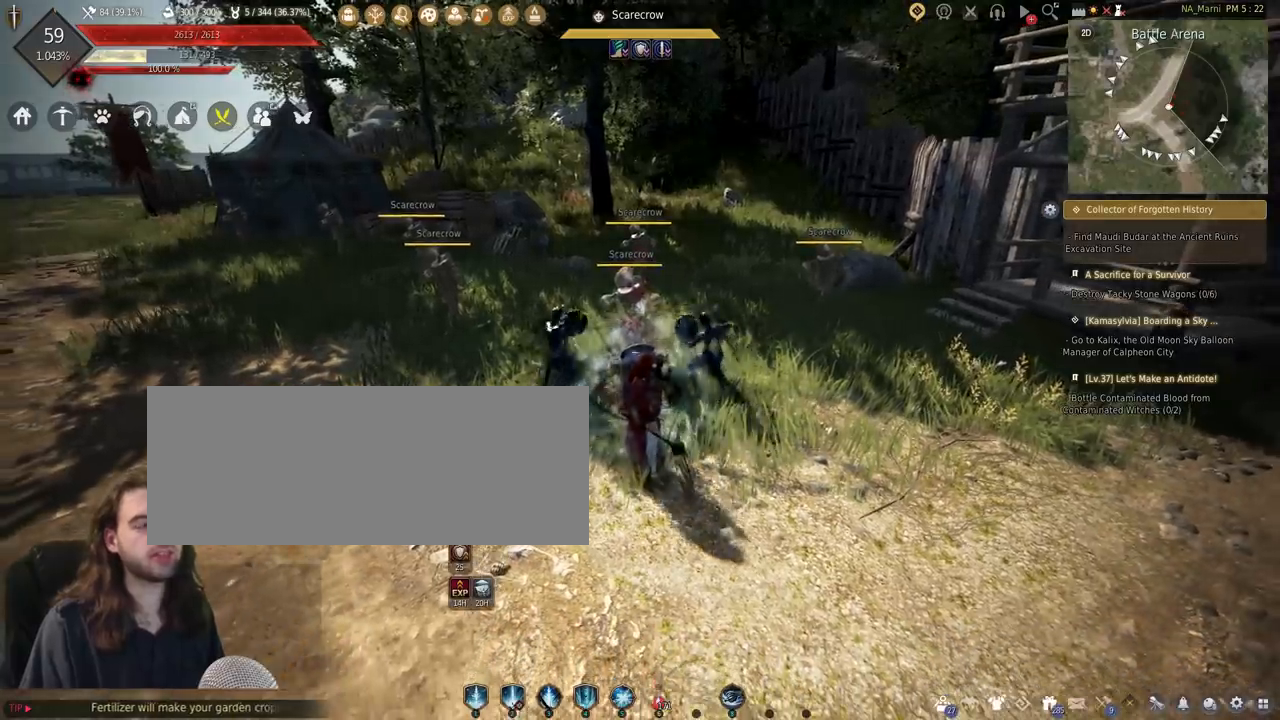
{"keys": [], "mouse": [], "events": [[33, "s", "down"], [300, "s", "up"]]}